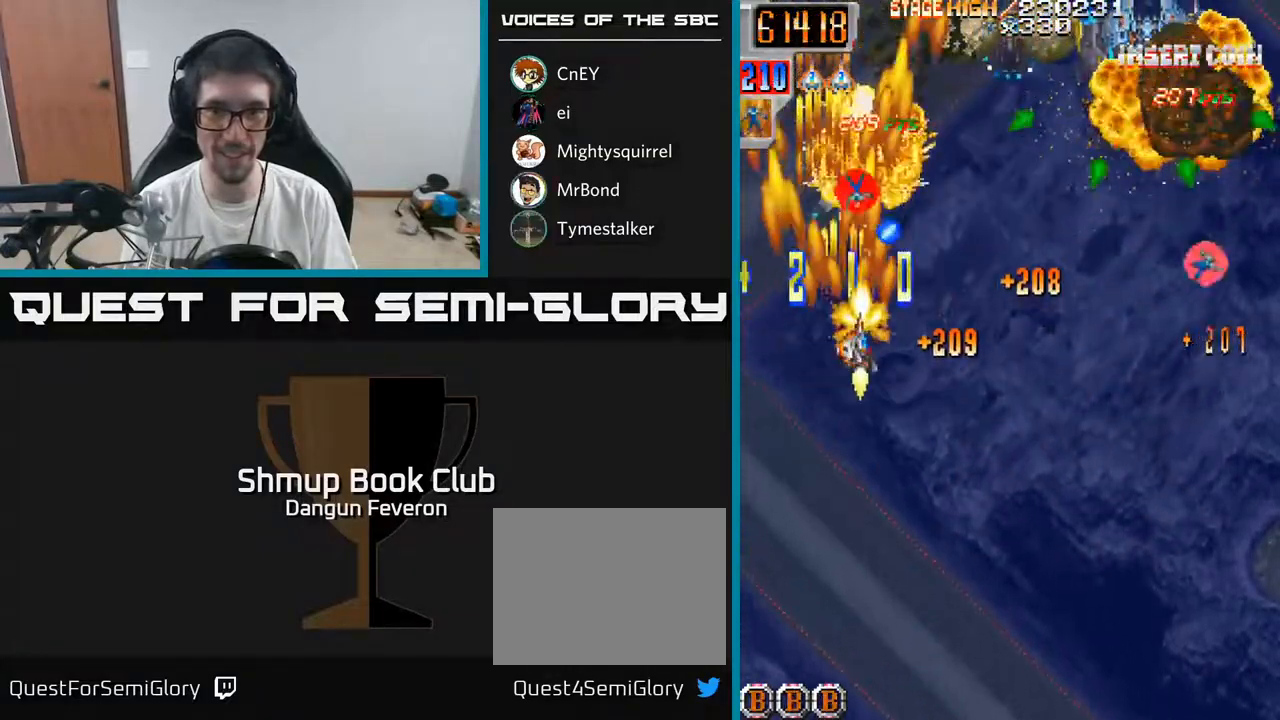
Gameplay with a controller (Xbox layout); each line is a JSON object with the inputs held at the frame after it. "events" lists button and stick changes between this image and that frame as [ms after this image, input, new state], when the widget could be followed in between.
{"buttons": ["R2", "DPAD_UP", "DPAD_LEFT"], "left_stick": "center", "right_stick": "center", "events": [[400, "DPAD_RIGHT", "up"], [467, "DPAD_LEFT", "down"], [467, "DPAD_UP", "down"]]}
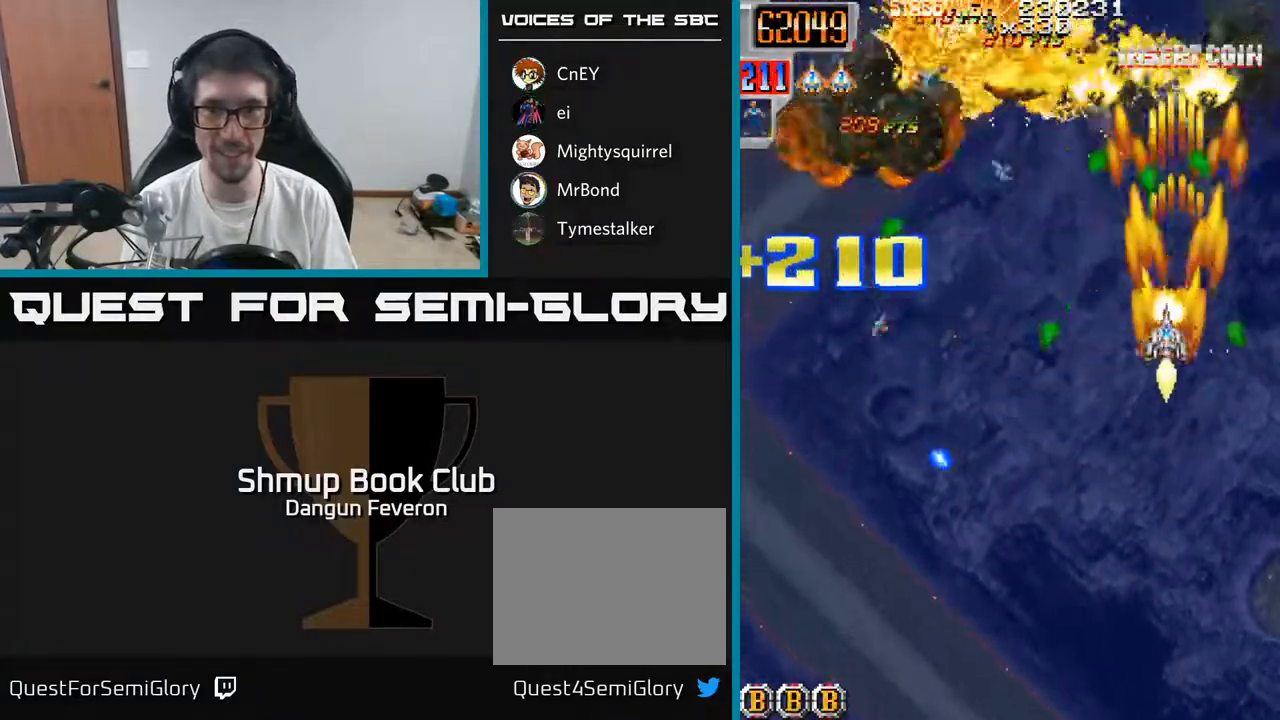
{"buttons": ["R2", "DPAD_DOWN", "DPAD_LEFT"], "left_stick": "center", "right_stick": "center"}
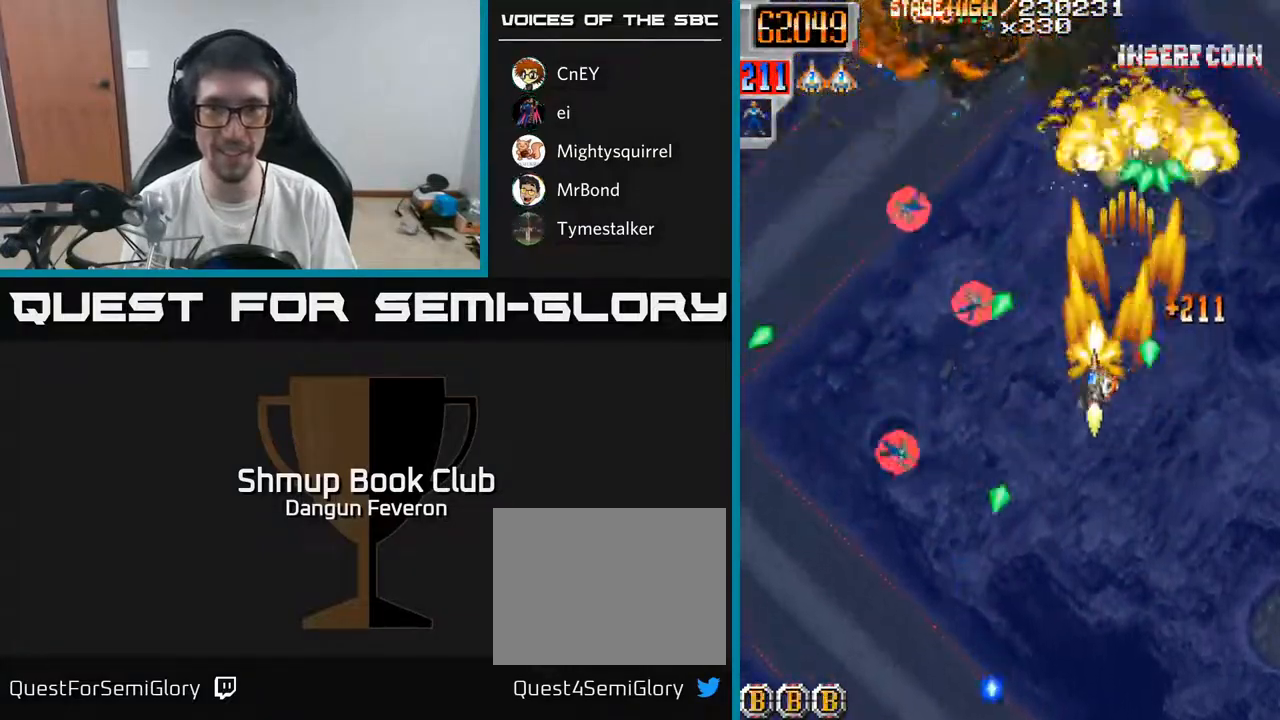
{"buttons": ["R2", "DPAD_DOWN", "DPAD_LEFT"], "left_stick": "center", "right_stick": "center"}
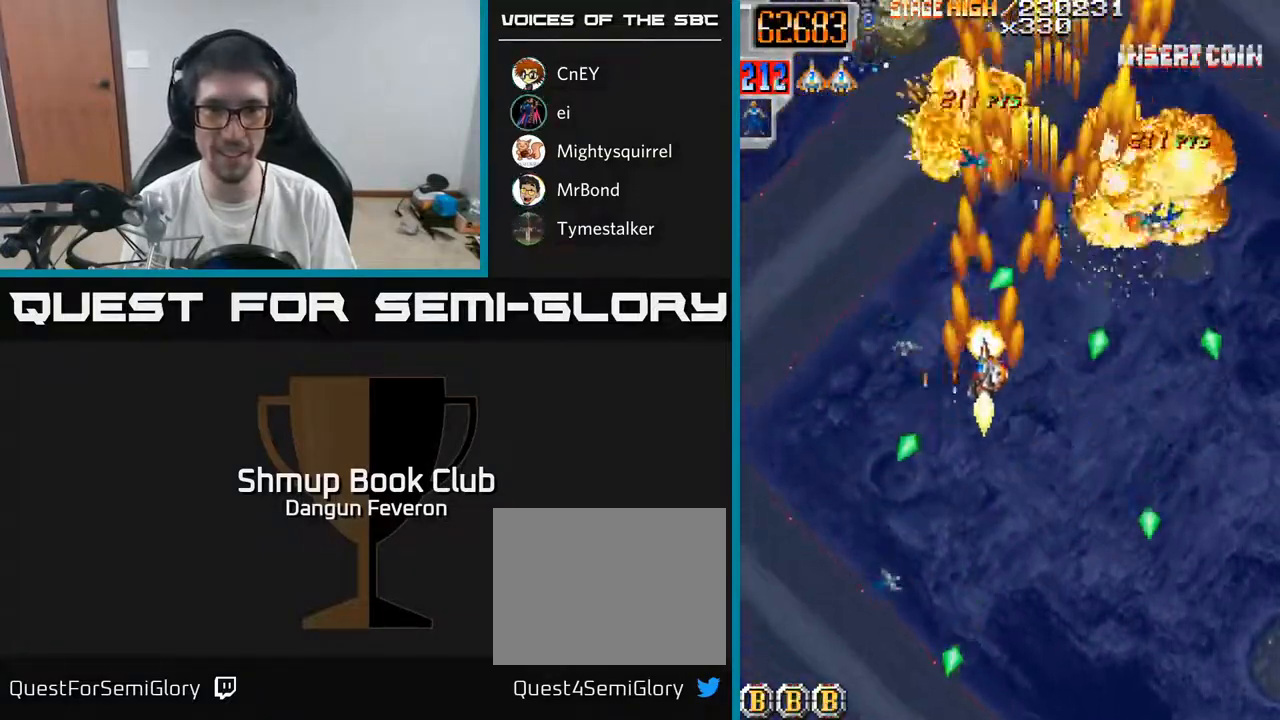
{"buttons": ["R2", "DPAD_UP"], "left_stick": "center", "right_stick": "center", "events": [[83, "DPAD_LEFT", "up"], [167, "DPAD_RIGHT", "down"], [200, "DPAD_RIGHT", "up"], [350, "DPAD_LEFT", "down"], [417, "DPAD_DOWN", "up"], [483, "DPAD_UP", "down"], [500, "DPAD_LEFT", "up"]]}
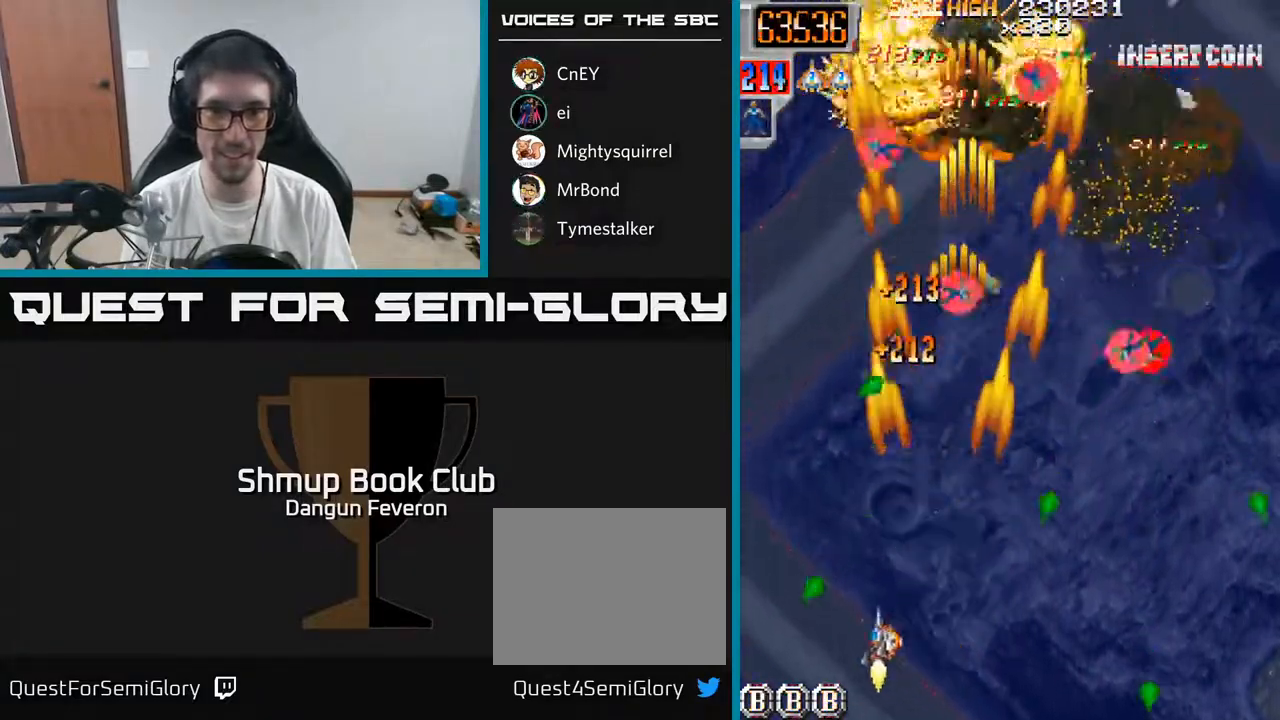
{"buttons": ["R2", "DPAD_LEFT"], "left_stick": "center", "right_stick": "center", "events": [[33, "DPAD_RIGHT", "down"], [300, "DPAD_UP", "up"], [467, "DPAD_RIGHT", "up"], [483, "DPAD_LEFT", "down"]]}
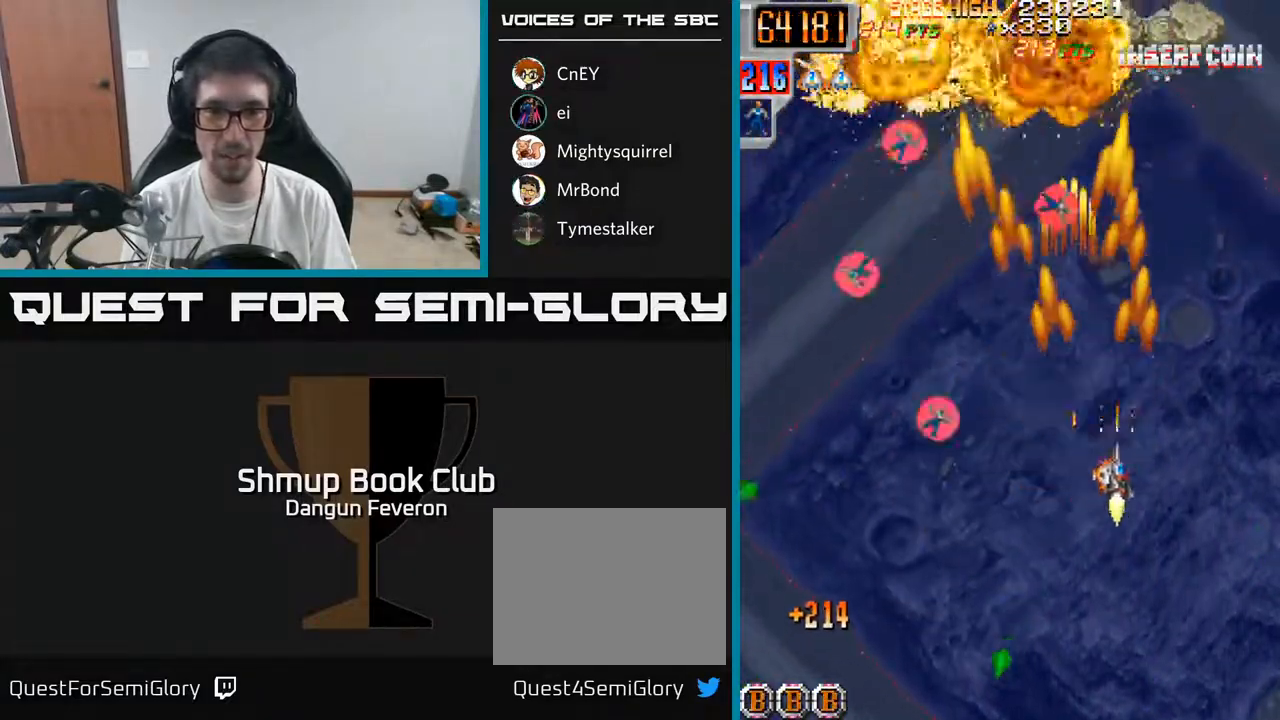
{"buttons": ["R2", "DPAD_UP", "DPAD_RIGHT"], "left_stick": "center", "right_stick": "center", "events": [[283, "DPAD_UP", "down"], [333, "DPAD_LEFT", "up"], [417, "DPAD_RIGHT", "down"]]}
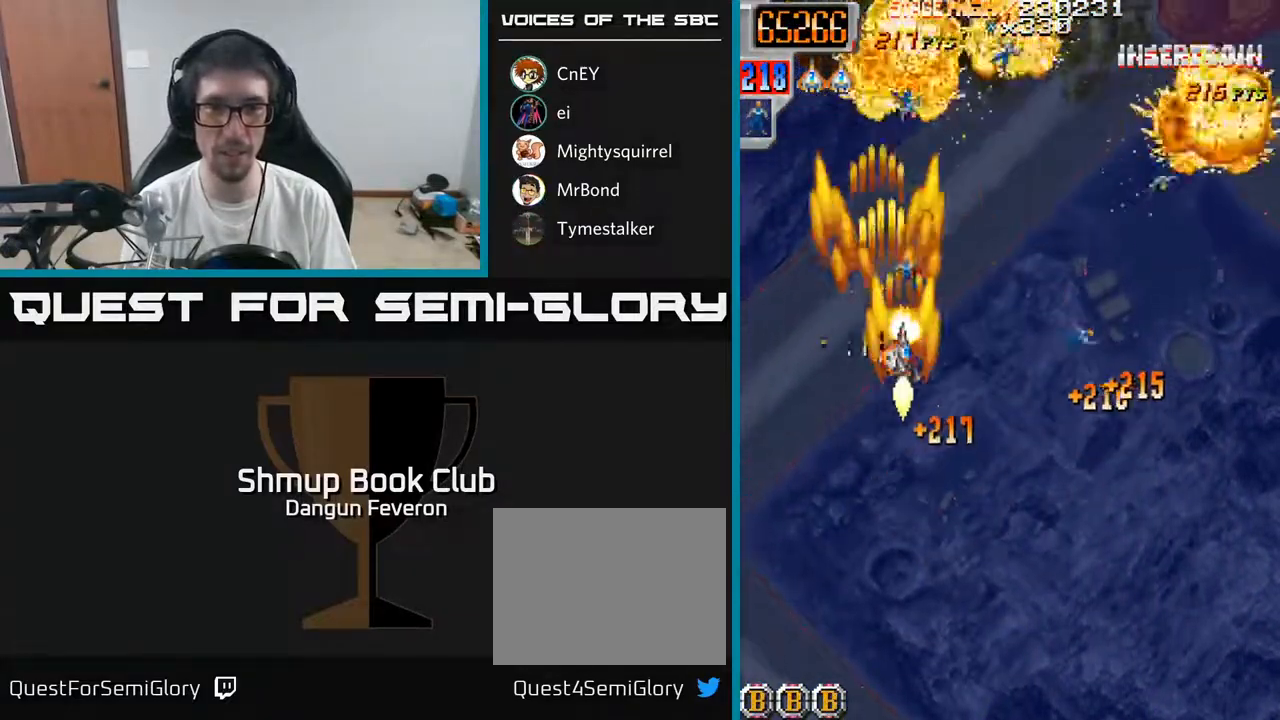
{"buttons": ["R2", "DPAD_UP"], "left_stick": "center", "right_stick": "center", "events": [[17, "DPAD_UP", "up"], [200, "DPAD_DOWN", "down"], [367, "DPAD_DOWN", "up"], [400, "DPAD_RIGHT", "up"], [433, "DPAD_UP", "down"]]}
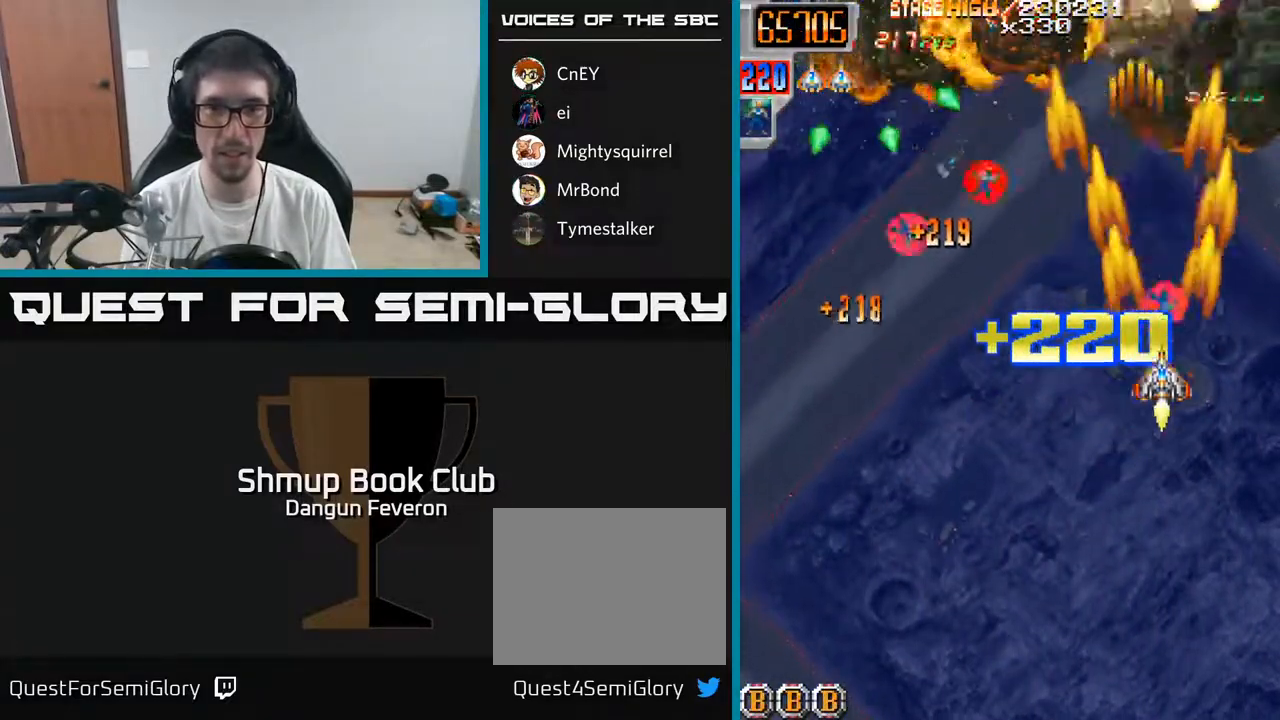
{"buttons": ["R2", "DPAD_DOWN"], "left_stick": "center", "right_stick": "center", "events": [[67, "DPAD_LEFT", "down"], [117, "DPAD_UP", "up"], [383, "DPAD_DOWN", "down"], [467, "DPAD_LEFT", "up"]]}
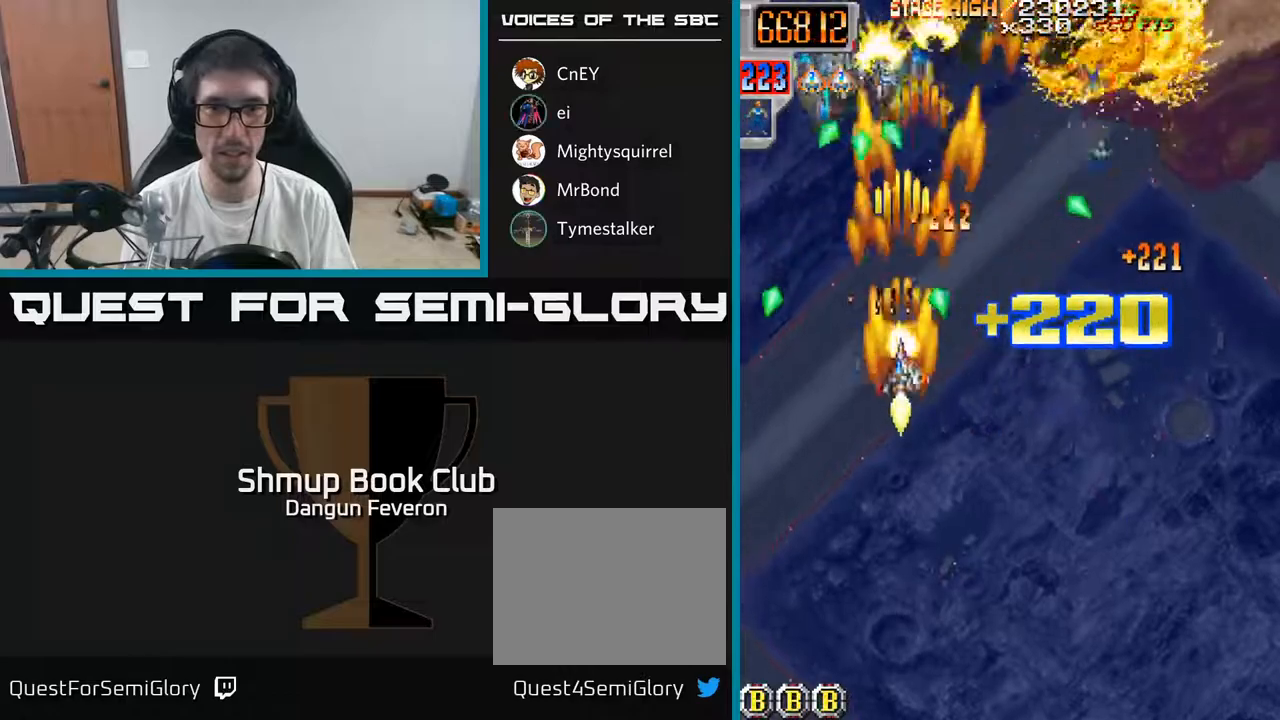
{"buttons": ["R2", "DPAD_UP"], "left_stick": "center", "right_stick": "center", "events": [[100, "DPAD_DOWN", "up"], [100, "DPAD_LEFT", "down"], [133, "DPAD_UP", "down"], [167, "DPAD_LEFT", "up"], [283, "DPAD_UP", "up"], [333, "DPAD_DOWN", "down"], [467, "DPAD_DOWN", "up"], [500, "DPAD_UP", "down"]]}
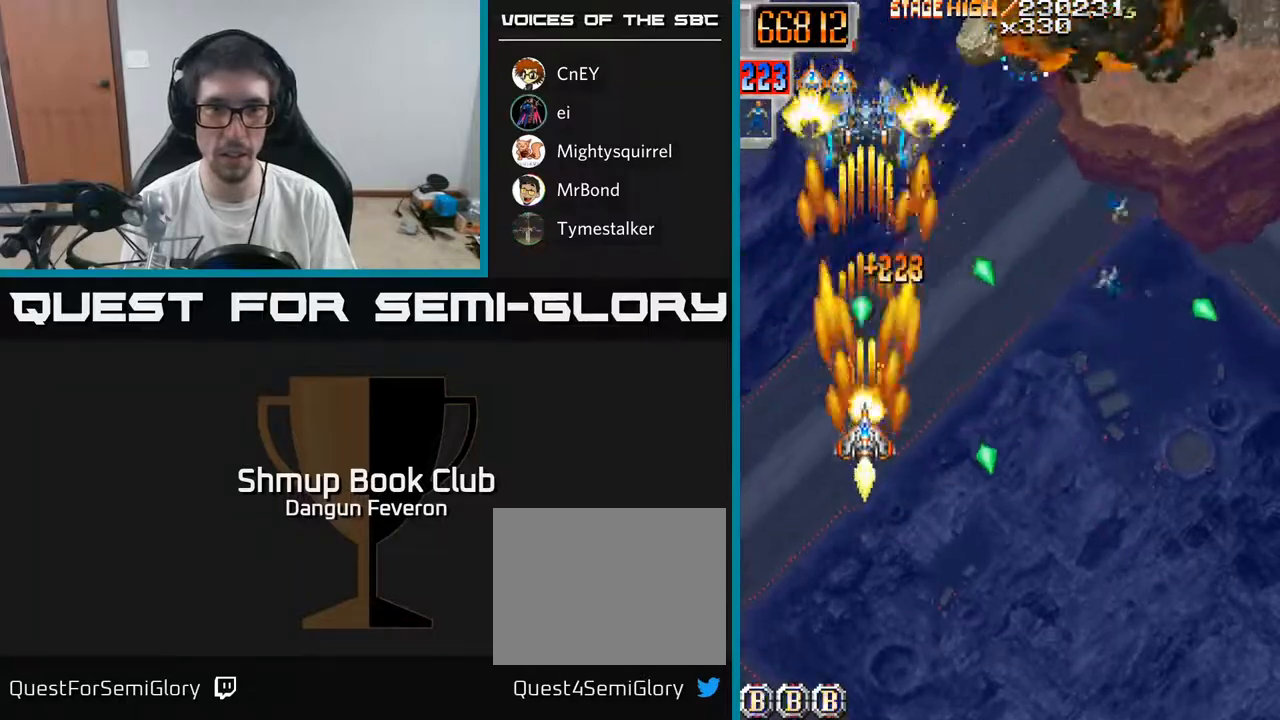
{"buttons": ["R2", "DPAD_RIGHT"], "left_stick": "center", "right_stick": "center", "events": [[100, "DPAD_UP", "up"], [117, "DPAD_RIGHT", "down"], [200, "DPAD_RIGHT", "up"], [367, "DPAD_RIGHT", "down"]]}
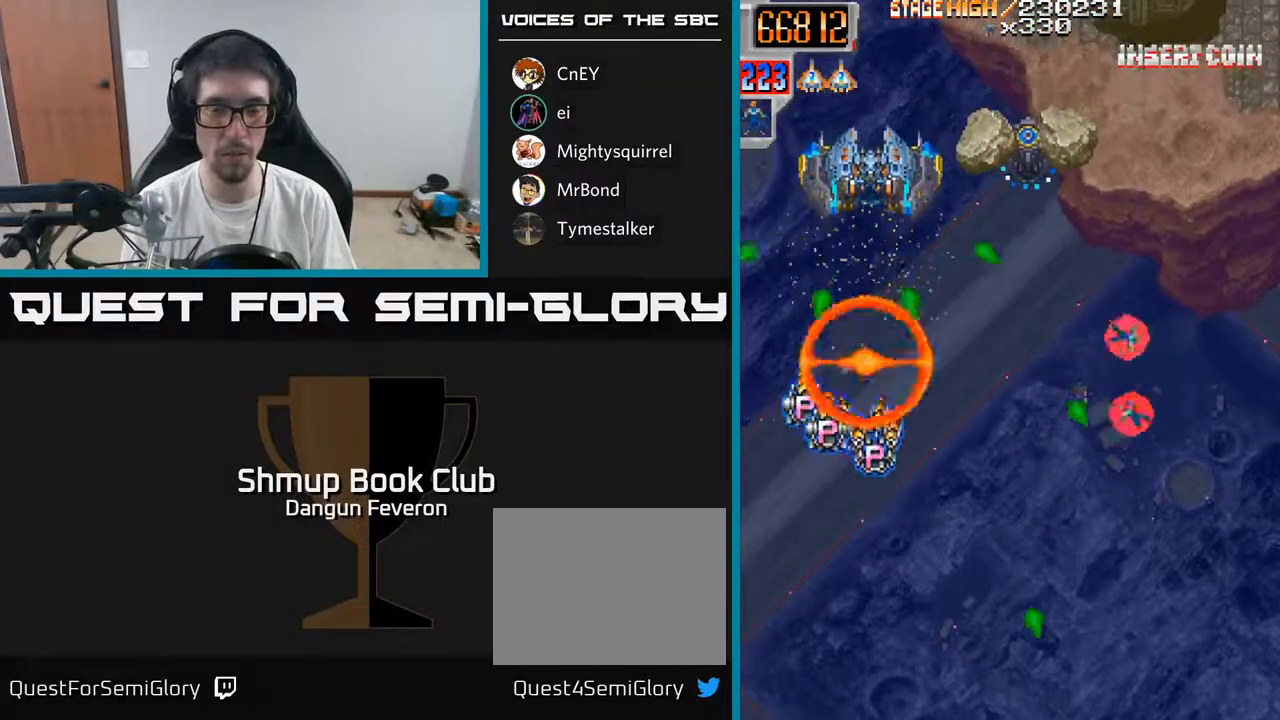
{"buttons": ["R2", "DPAD_UP"], "left_stick": "center", "right_stick": "center", "events": [[17, "DPAD_RIGHT", "up"], [333, "DPAD_UP", "down"]]}
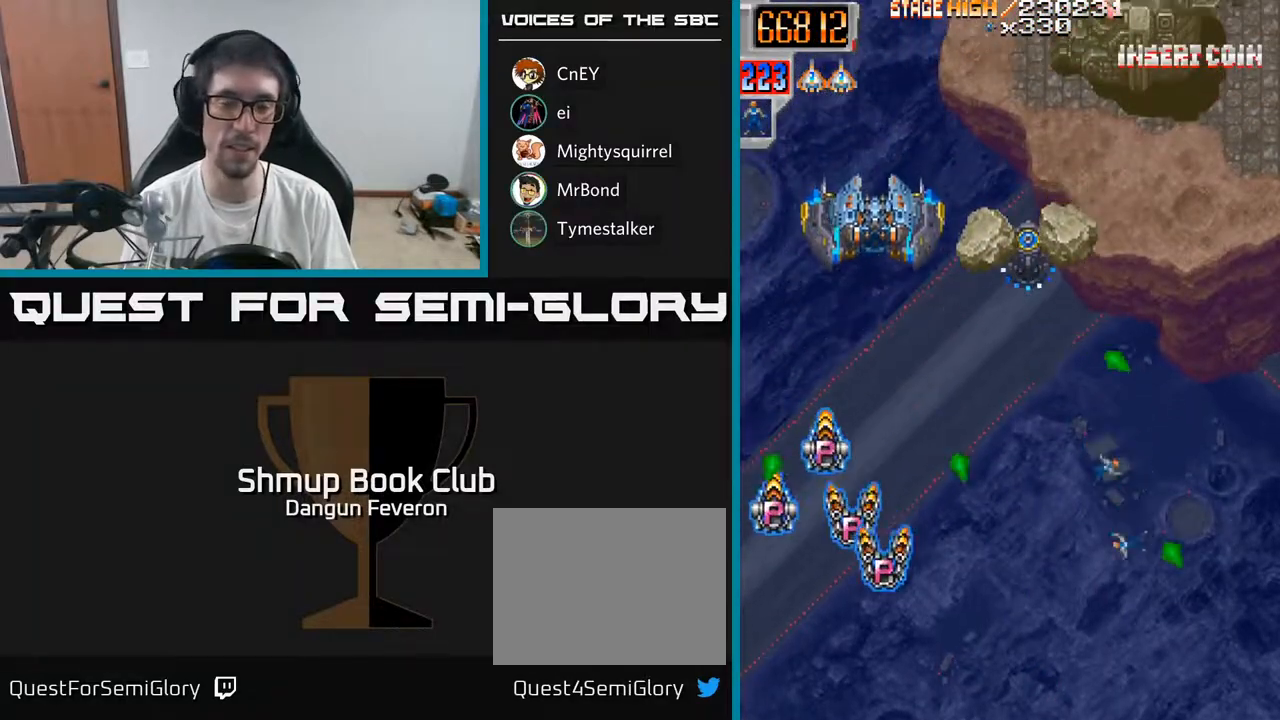
{"buttons": ["R2", "DPAD_LEFT"], "left_stick": "center", "right_stick": "center", "events": [[450, "DPAD_LEFT", "down"], [483, "DPAD_UP", "up"]]}
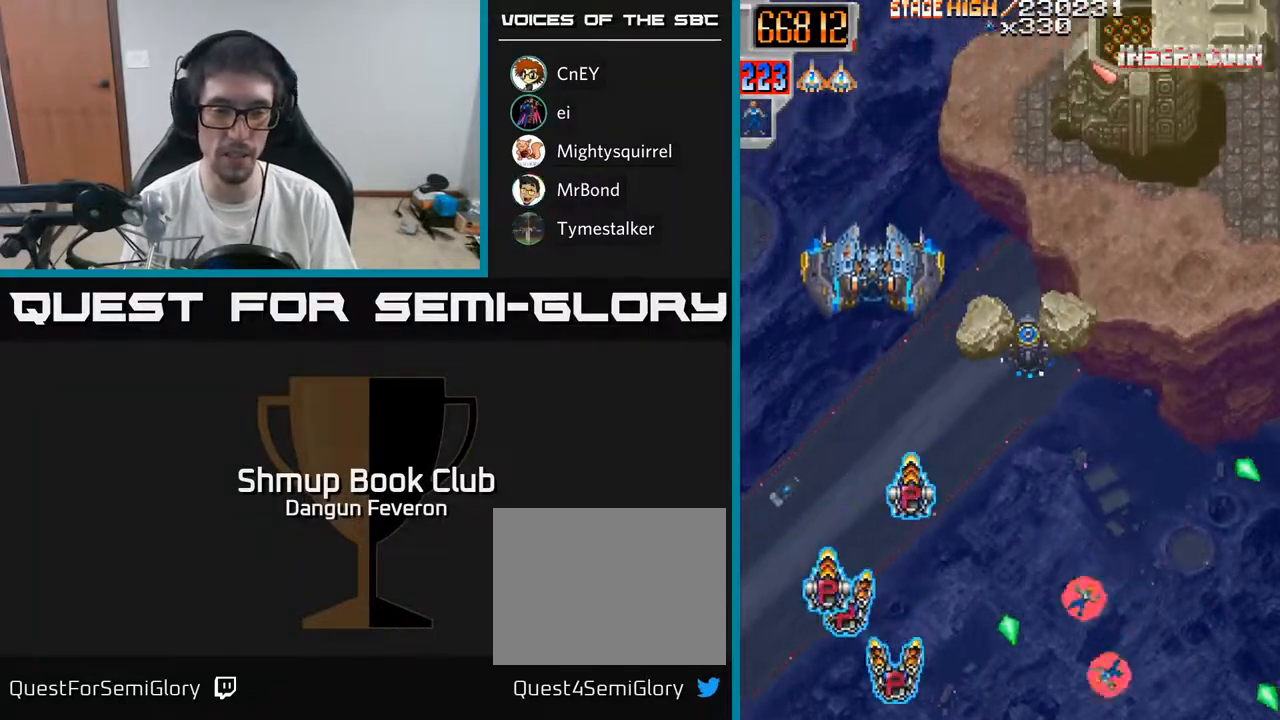
{"buttons": ["R2", "DPAD_DOWN", "DPAD_RIGHT"], "left_stick": "center", "right_stick": "center", "events": [[133, "DPAD_LEFT", "up"], [200, "DPAD_UP", "down"], [400, "DPAD_RIGHT", "down"], [450, "DPAD_UP", "up"], [483, "DPAD_DOWN", "down"]]}
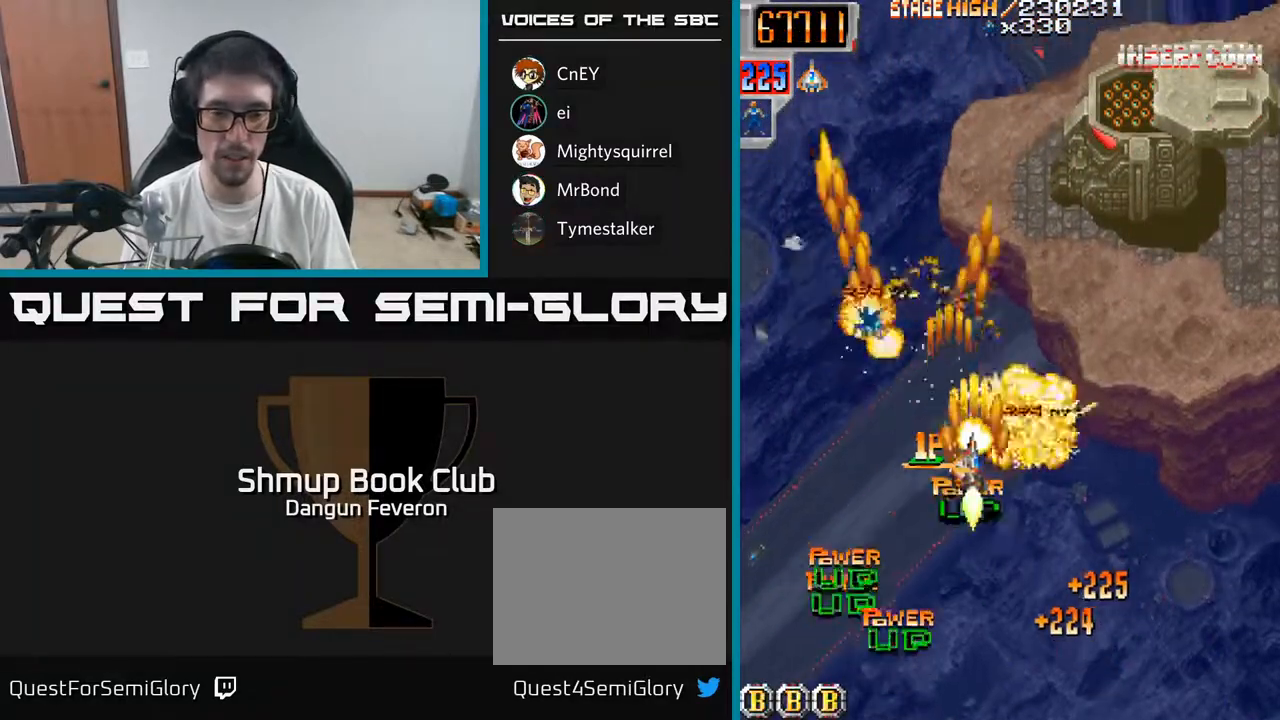
{"buttons": ["R2", "DPAD_UP"], "left_stick": "center", "right_stick": "center", "events": [[167, "DPAD_DOWN", "up"], [200, "DPAD_RIGHT", "up"], [233, "DPAD_UP", "down"], [350, "DPAD_RIGHT", "down"], [450, "DPAD_RIGHT", "up"]]}
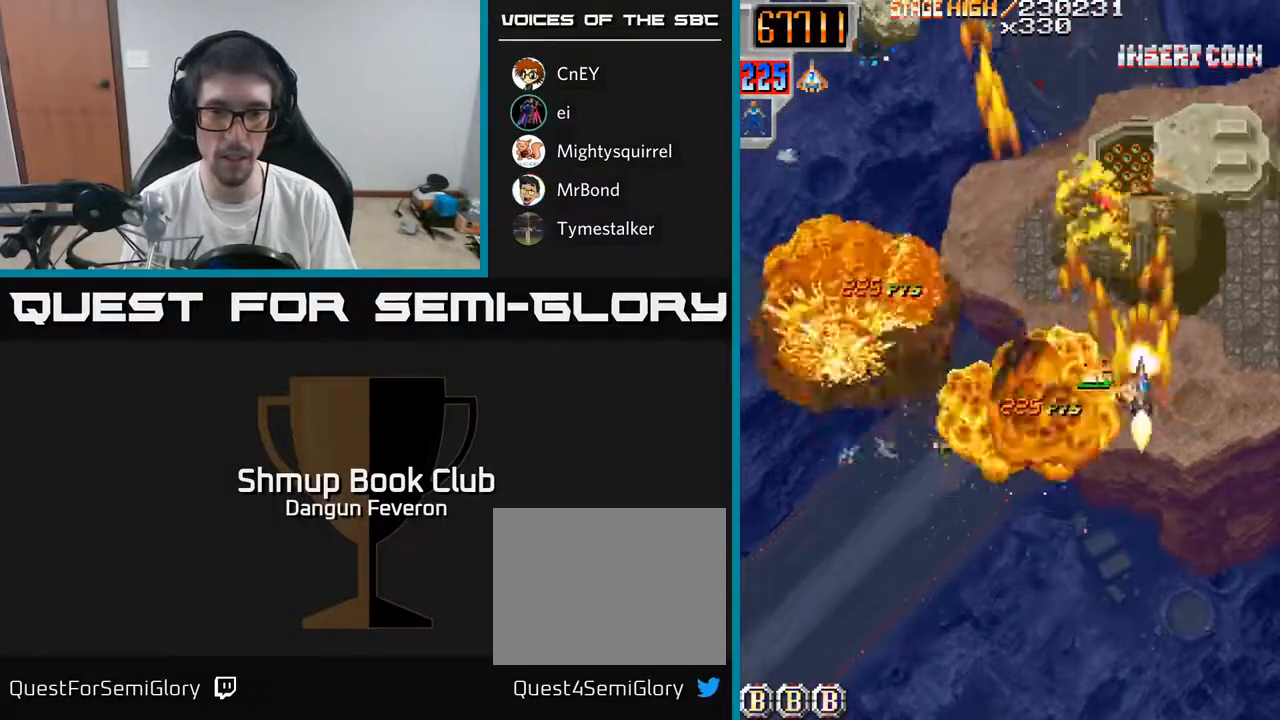
{"buttons": ["R2"], "left_stick": "center", "right_stick": "center", "events": [[150, "DPAD_UP", "up"], [167, "DPAD_RIGHT", "down"], [200, "DPAD_DOWN", "down"], [200, "DPAD_RIGHT", "up"], [283, "DPAD_DOWN", "up"]]}
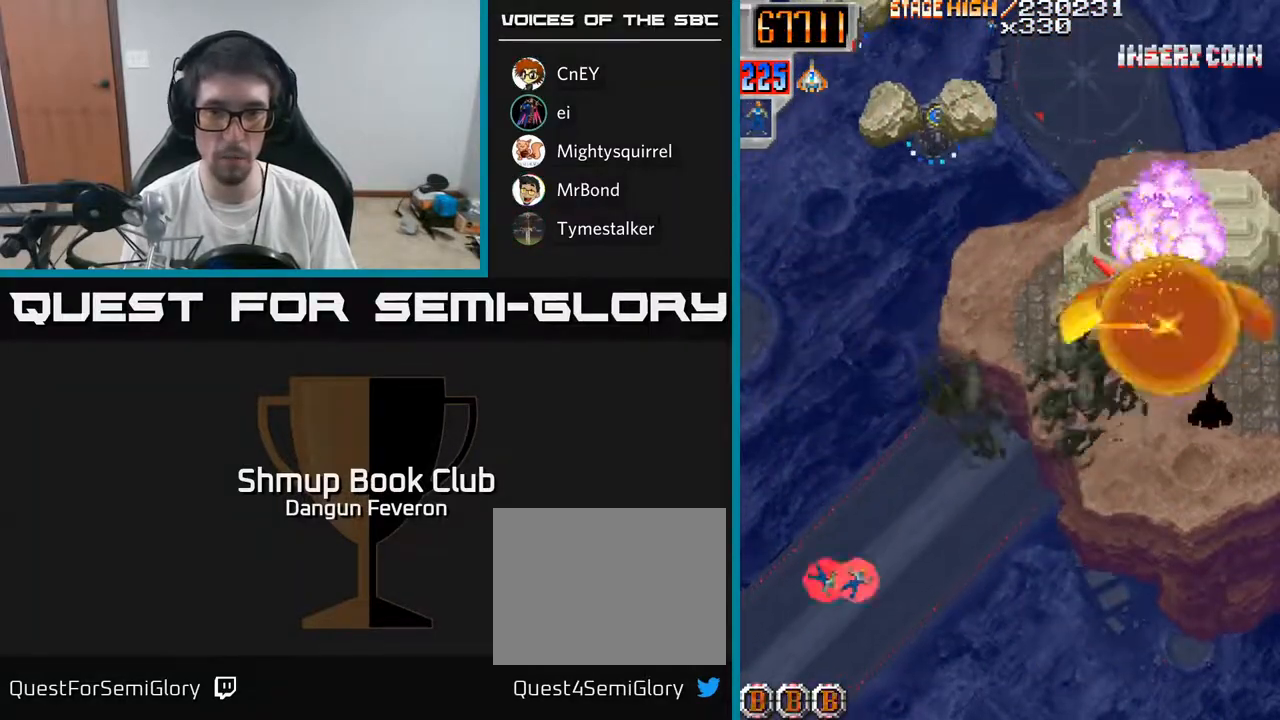
{"buttons": ["R2", "DPAD_DOWN", "DPAD_LEFT"], "left_stick": "center", "right_stick": "center", "events": [[117, "DPAD_LEFT", "down"], [133, "DPAD_DOWN", "down"]]}
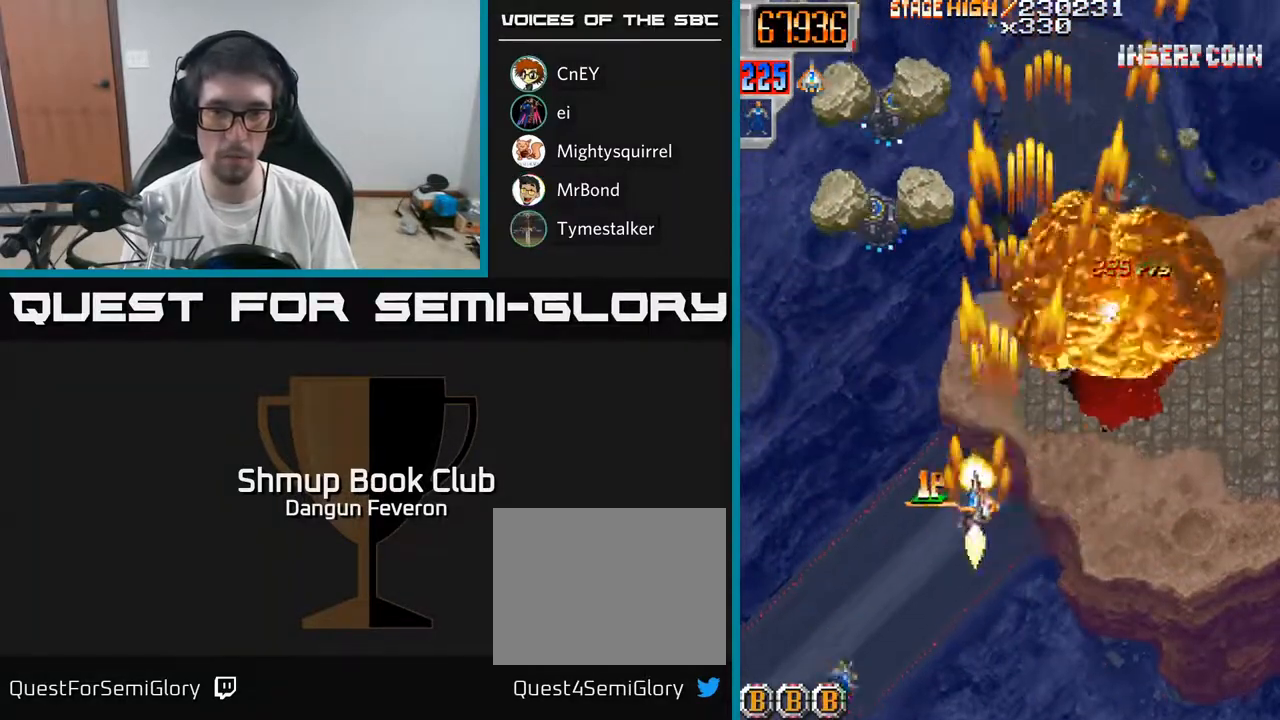
{"buttons": ["R2", "DPAD_UP"], "left_stick": "center", "right_stick": "center", "events": [[217, "DPAD_LEFT", "up"], [250, "DPAD_DOWN", "up"], [250, "DPAD_LEFT", "down"], [300, "DPAD_LEFT", "up"], [300, "DPAD_UP", "down"], [383, "DPAD_RIGHT", "down"], [483, "DPAD_RIGHT", "up"]]}
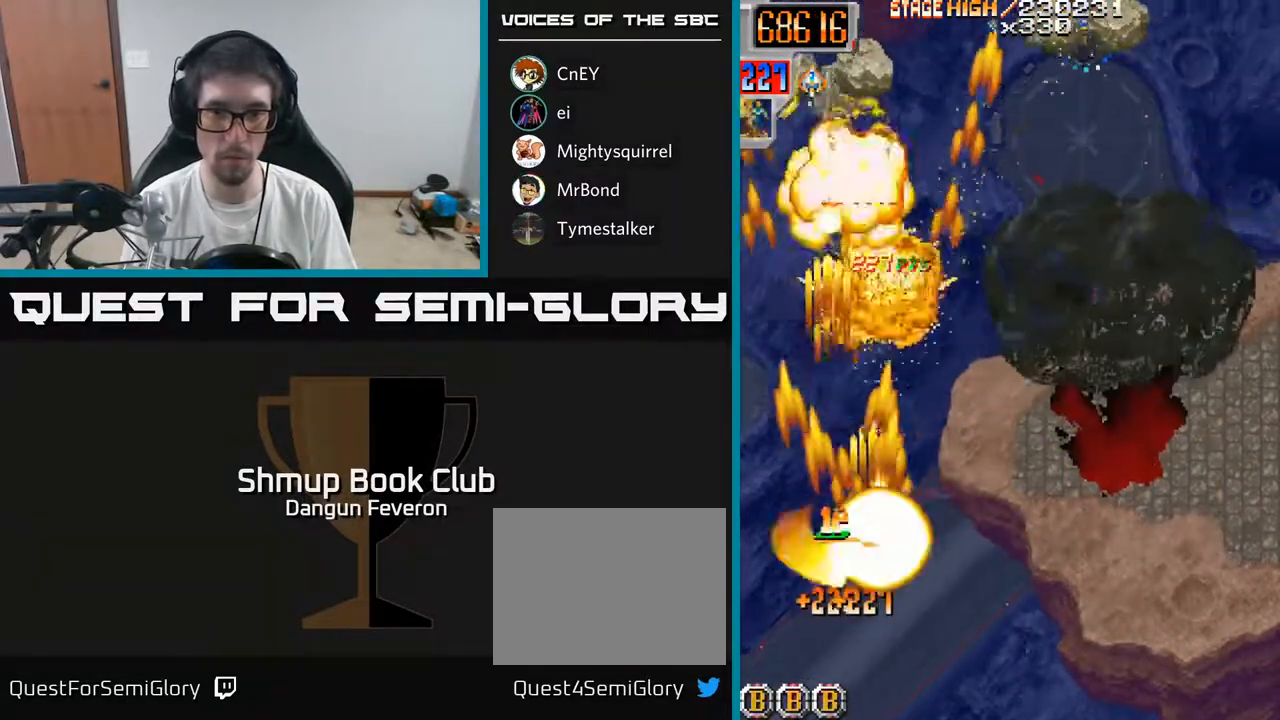
{"buttons": ["R2", "DPAD_RIGHT"], "left_stick": "center", "right_stick": "center", "events": [[367, "DPAD_RIGHT", "down"], [400, "DPAD_UP", "up"]]}
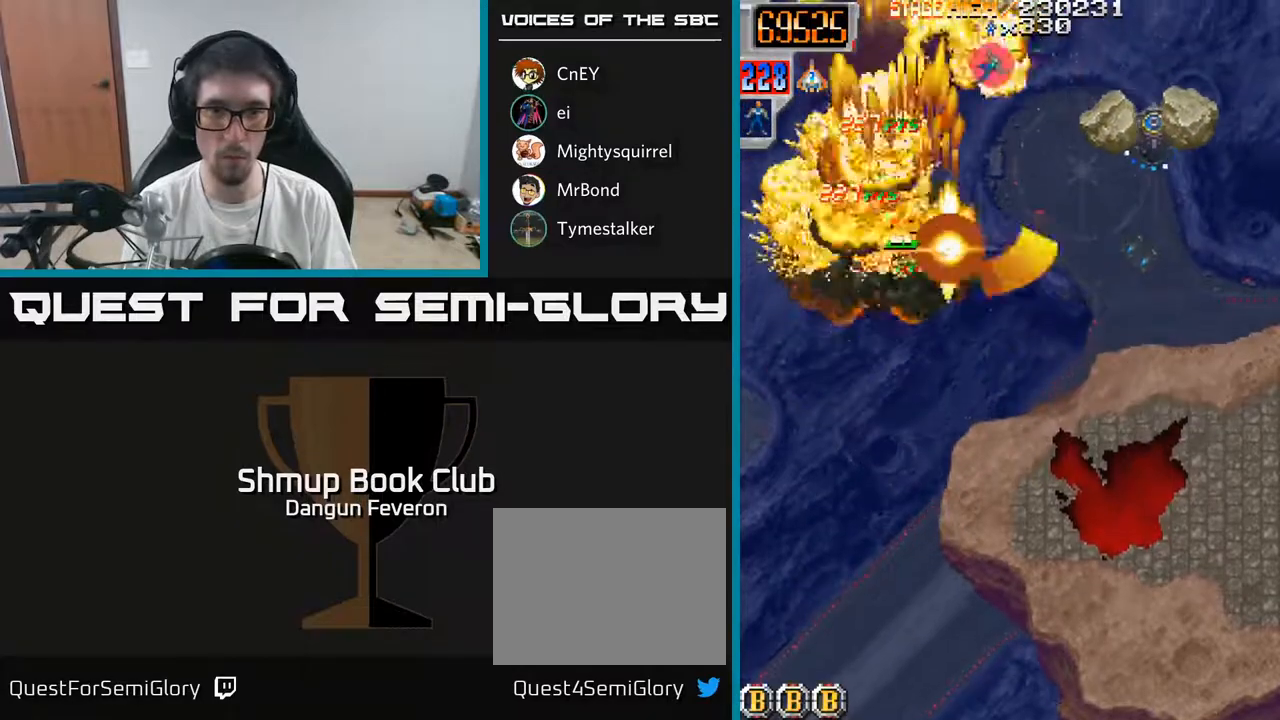
{"buttons": ["R2", "DPAD_UP", "DPAD_LEFT"], "left_stick": "center", "right_stick": "center", "events": [[183, "DPAD_DOWN", "down"], [267, "DPAD_DOWN", "up"], [267, "DPAD_RIGHT", "up"], [300, "DPAD_LEFT", "down"], [500, "DPAD_UP", "down"]]}
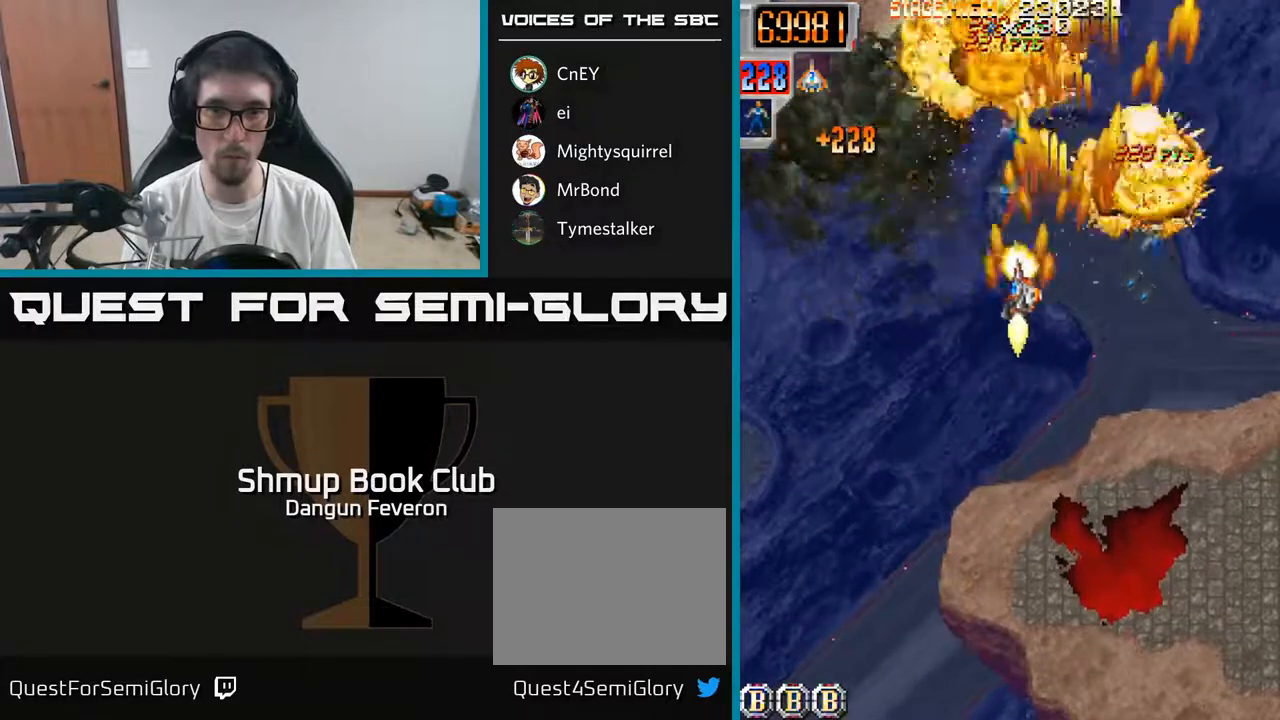
{"buttons": ["R2", "DPAD_UP", "DPAD_LEFT"], "left_stick": "center", "right_stick": "center", "events": [[33, "DPAD_LEFT", "up"], [67, "DPAD_RIGHT", "down"], [133, "DPAD_UP", "up"], [217, "DPAD_DOWN", "down"], [250, "DPAD_RIGHT", "up"], [433, "DPAD_DOWN", "up"], [450, "DPAD_LEFT", "down"], [483, "DPAD_UP", "down"]]}
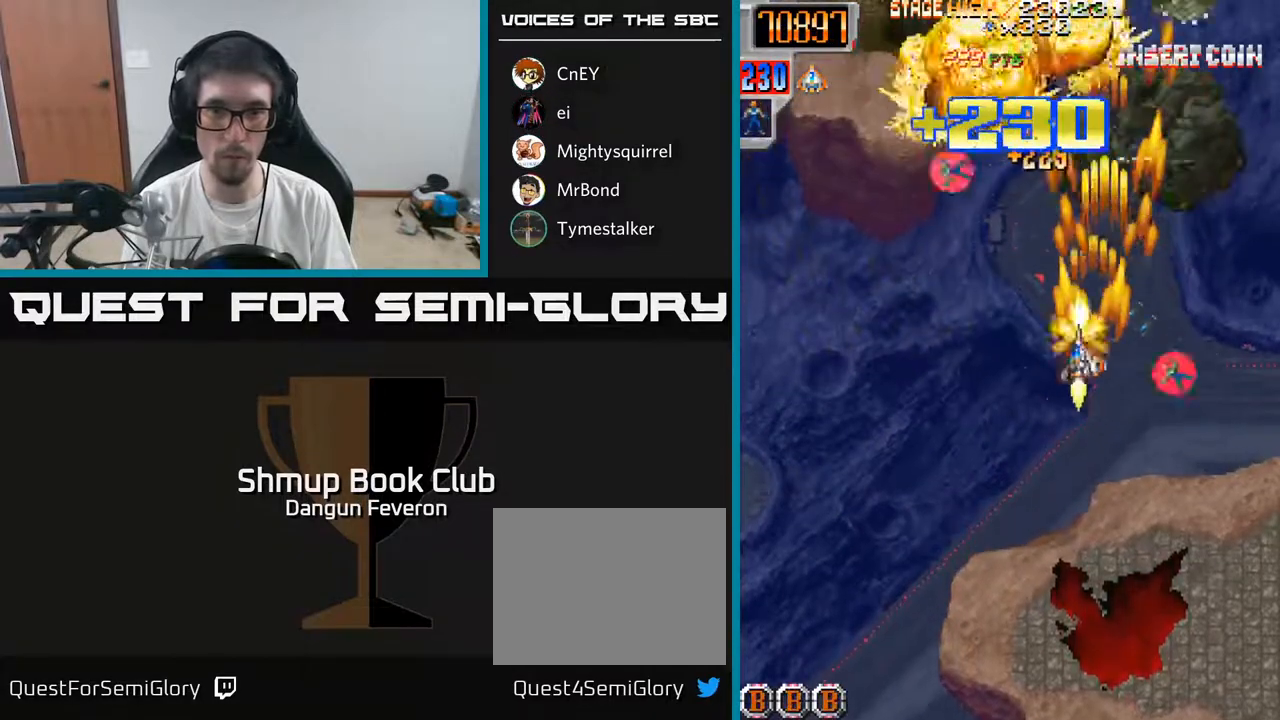
{"buttons": ["R2", "DPAD_DOWN"], "left_stick": "center", "right_stick": "center", "events": [[167, "DPAD_LEFT", "up"], [217, "DPAD_RIGHT", "down"], [217, "DPAD_UP", "up"], [267, "DPAD_DOWN", "down"], [483, "DPAD_RIGHT", "up"]]}
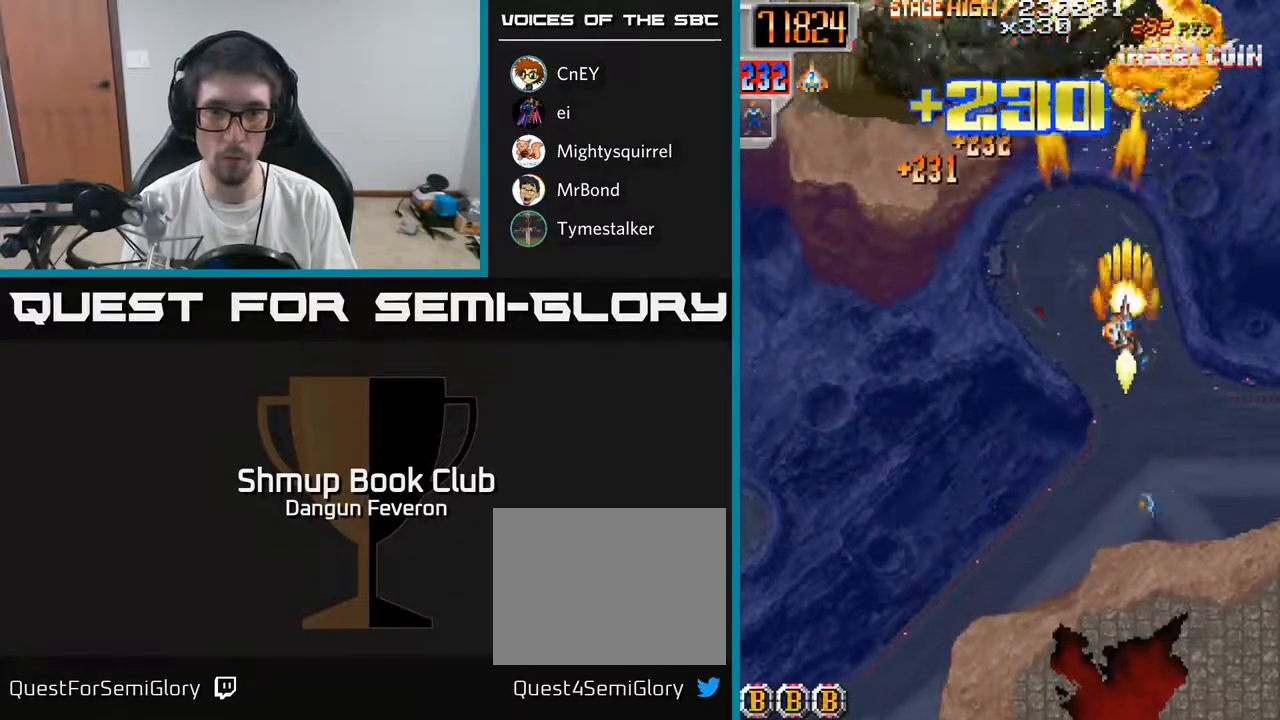
{"buttons": ["A", "DPAD_UP", "DPAD_LEFT"], "left_stick": "center", "right_stick": "center", "events": [[67, "A", "down"], [317, "DPAD_DOWN", "up"], [333, "DPAD_LEFT", "down"], [350, "DPAD_UP", "down"], [367, "R2", "up"]]}
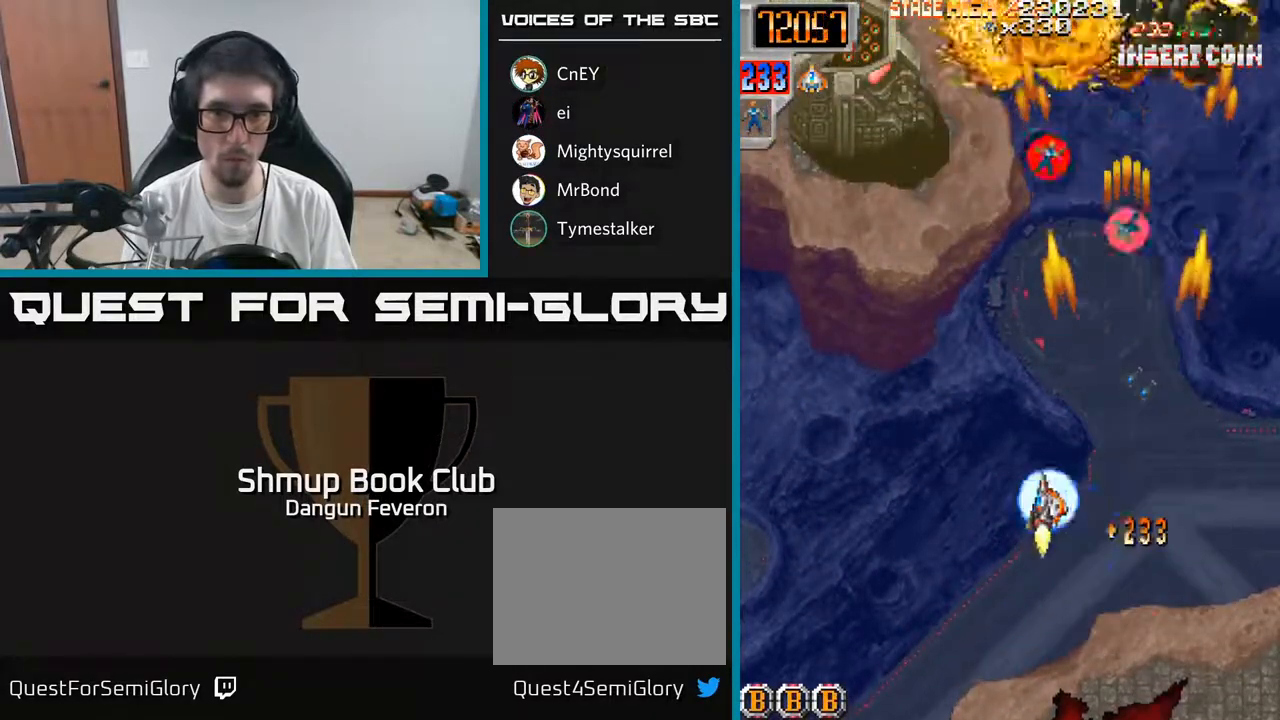
{"buttons": ["R2"], "left_stick": "center", "right_stick": "center", "events": [[267, "R2", "down"], [350, "A", "up"], [367, "DPAD_LEFT", "up"], [483, "DPAD_UP", "up"]]}
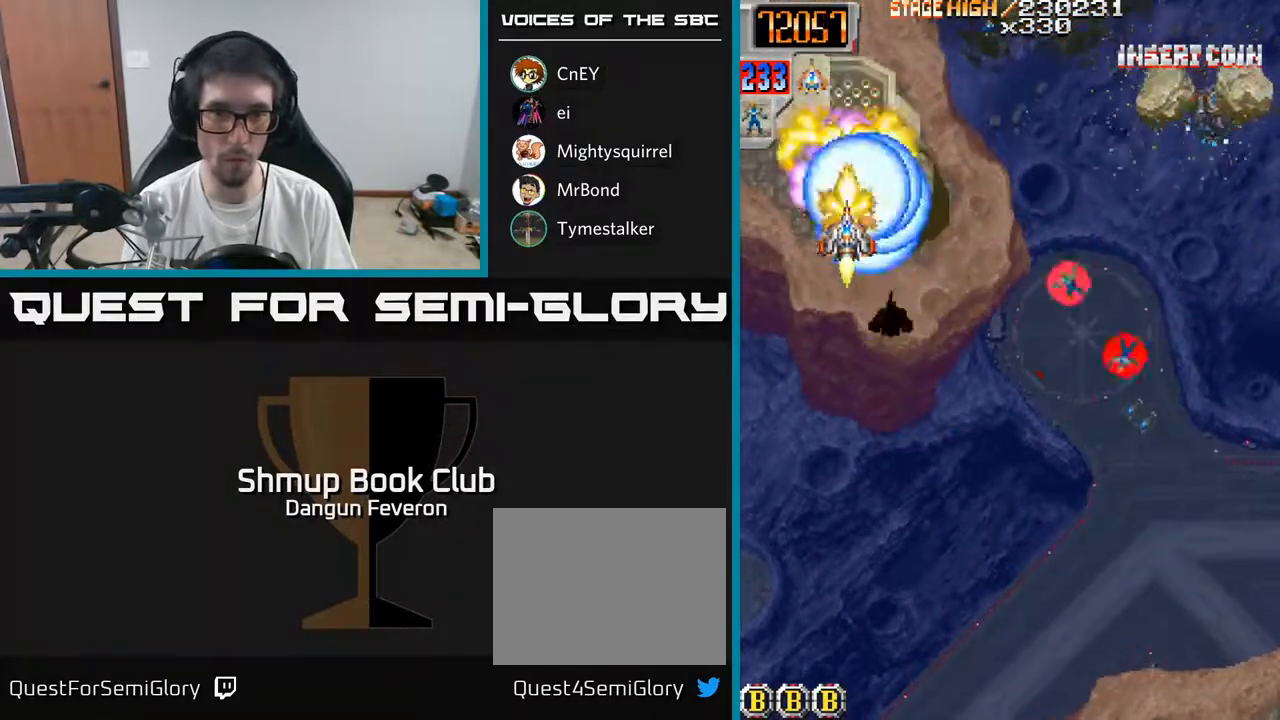
{"buttons": ["R2", "DPAD_RIGHT"], "left_stick": "center", "right_stick": "center", "events": [[33, "DPAD_DOWN", "down"], [133, "DPAD_RIGHT", "down"], [450, "DPAD_DOWN", "up"]]}
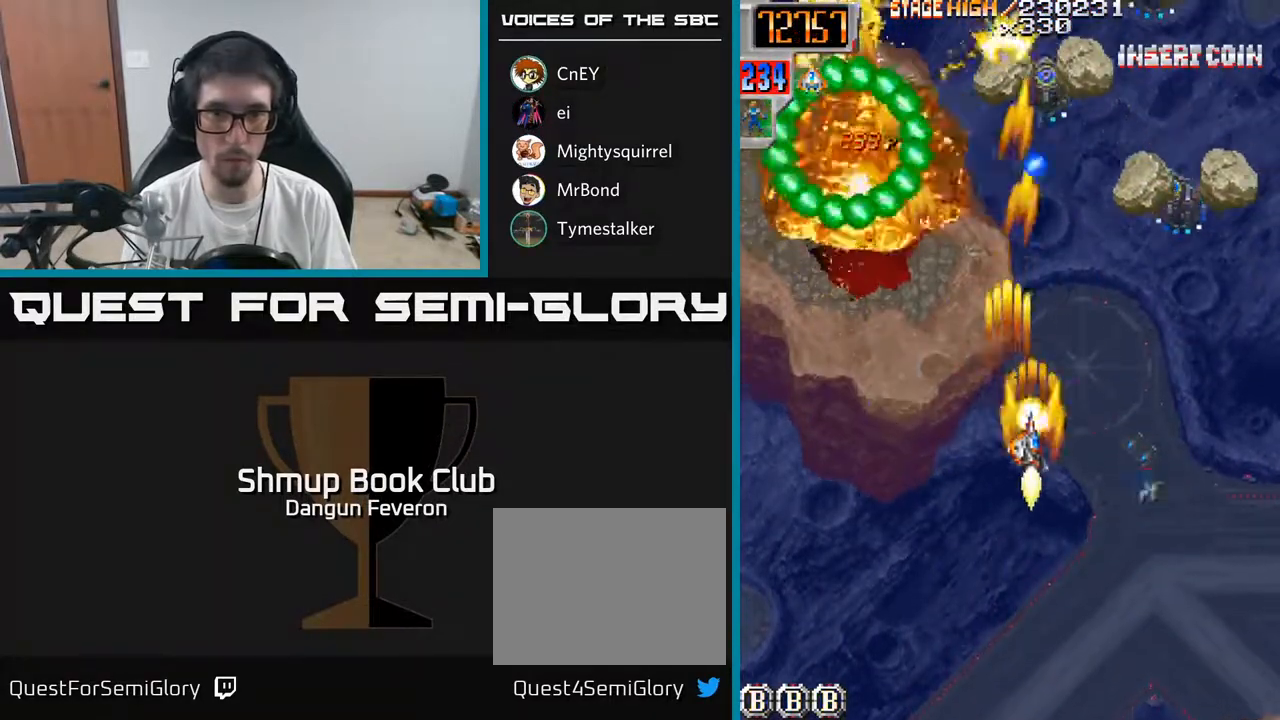
{"buttons": ["R2", "DPAD_DOWN", "DPAD_RIGHT"], "left_stick": "center", "right_stick": "center", "events": [[217, "DPAD_RIGHT", "up"], [250, "DPAD_LEFT", "down"], [350, "DPAD_DOWN", "down"], [400, "DPAD_LEFT", "up"], [500, "DPAD_RIGHT", "down"]]}
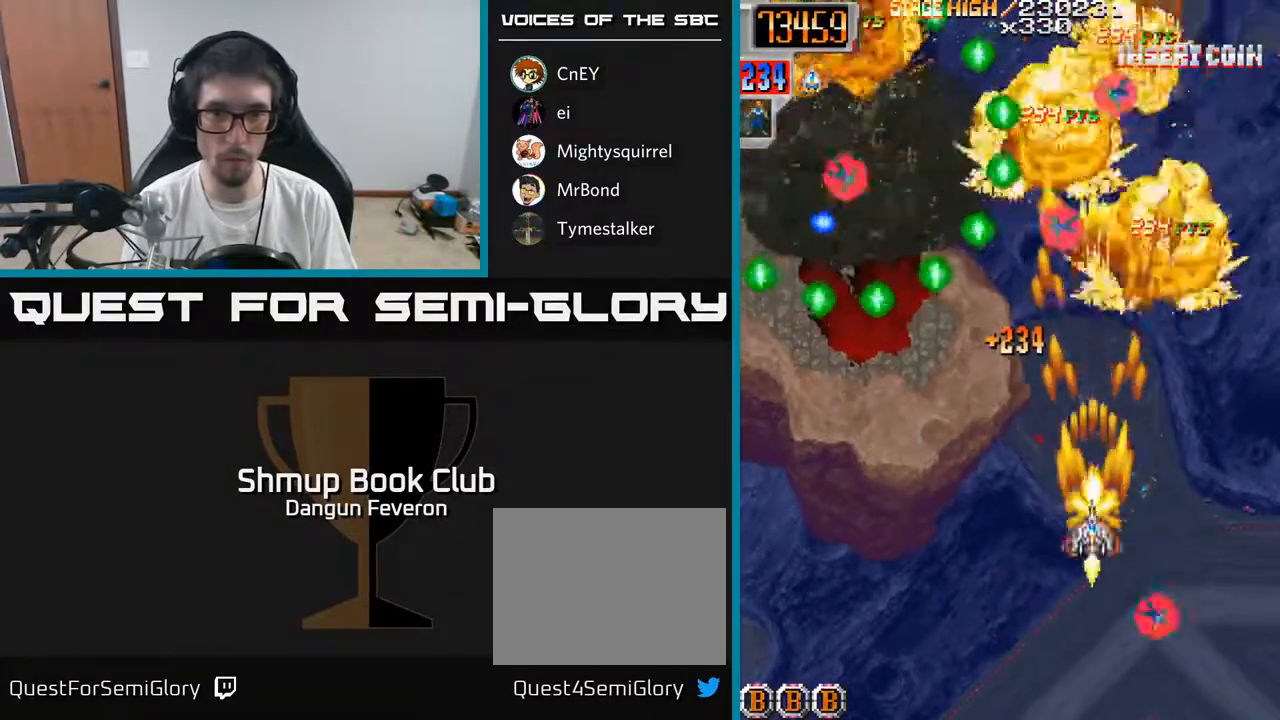
{"buttons": ["R2"], "left_stick": "center", "right_stick": "center", "events": [[100, "DPAD_DOWN", "up"], [133, "DPAD_RIGHT", "up"], [150, "DPAD_UP", "down"], [200, "DPAD_LEFT", "down"], [317, "DPAD_UP", "up"], [350, "DPAD_LEFT", "up"], [383, "DPAD_RIGHT", "down"], [483, "DPAD_RIGHT", "up"]]}
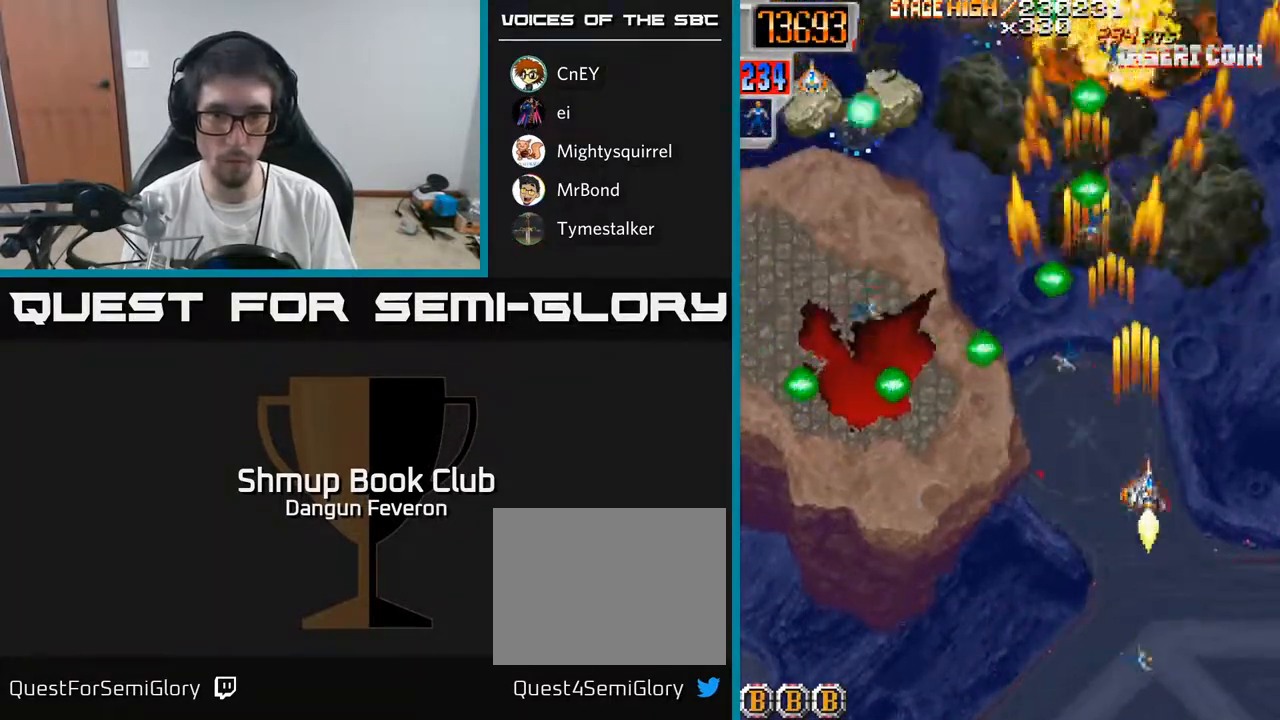
{"buttons": ["R2", "DPAD_UP"], "left_stick": "center", "right_stick": "center", "events": [[17, "DPAD_DOWN", "down"], [233, "DPAD_DOWN", "up"], [250, "DPAD_LEFT", "down"], [283, "DPAD_UP", "down"], [433, "DPAD_LEFT", "up"]]}